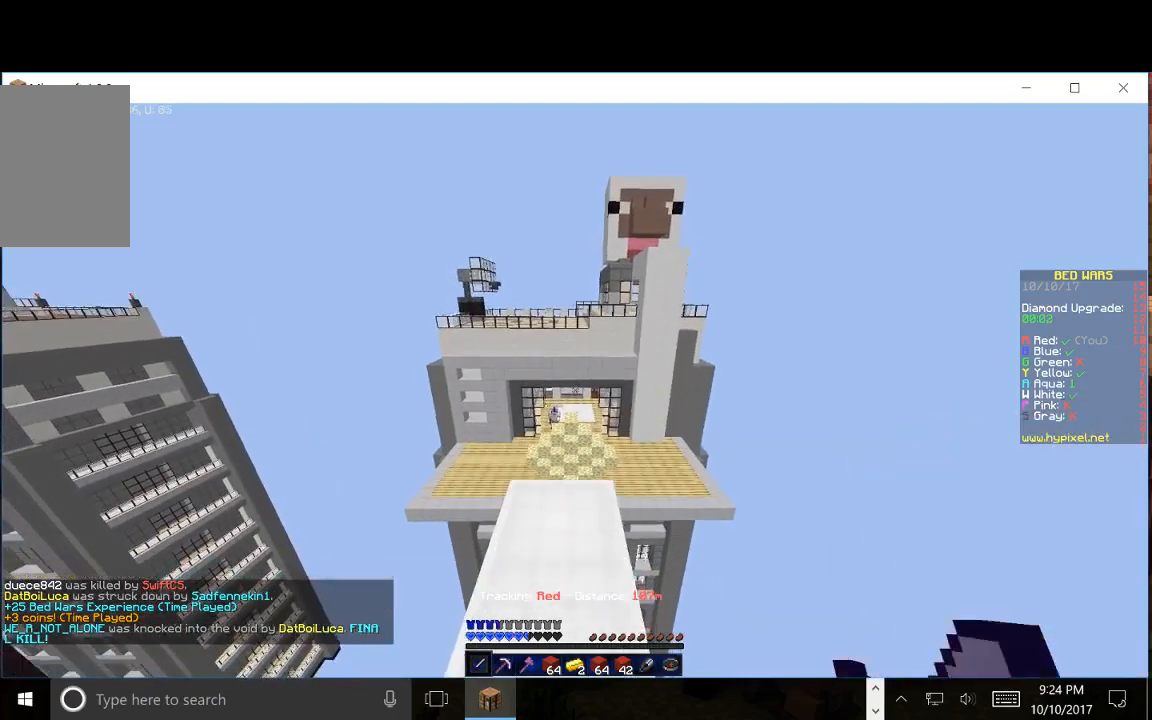
Gameplay with keyboard and mouse; each line is a JSON object with the keys and mouse buttons held at the frame after it. "events" lists presses ("down") and releases ("up") of "a", "d", "s", "w", "mouse_left" and "mouse_right" between this image and that frame as [ms after this image, input, new state], when the widget could be followed in between. "mouse_left", "mouse_right" = the "left", "right" buttons of the "mouse" list. No other keys are recorded. Fast repeated clicks can show as one long hold. Mouse movement is not recorded.
{"keys": [], "mouse": [], "events": [[267, "s", "up"]]}
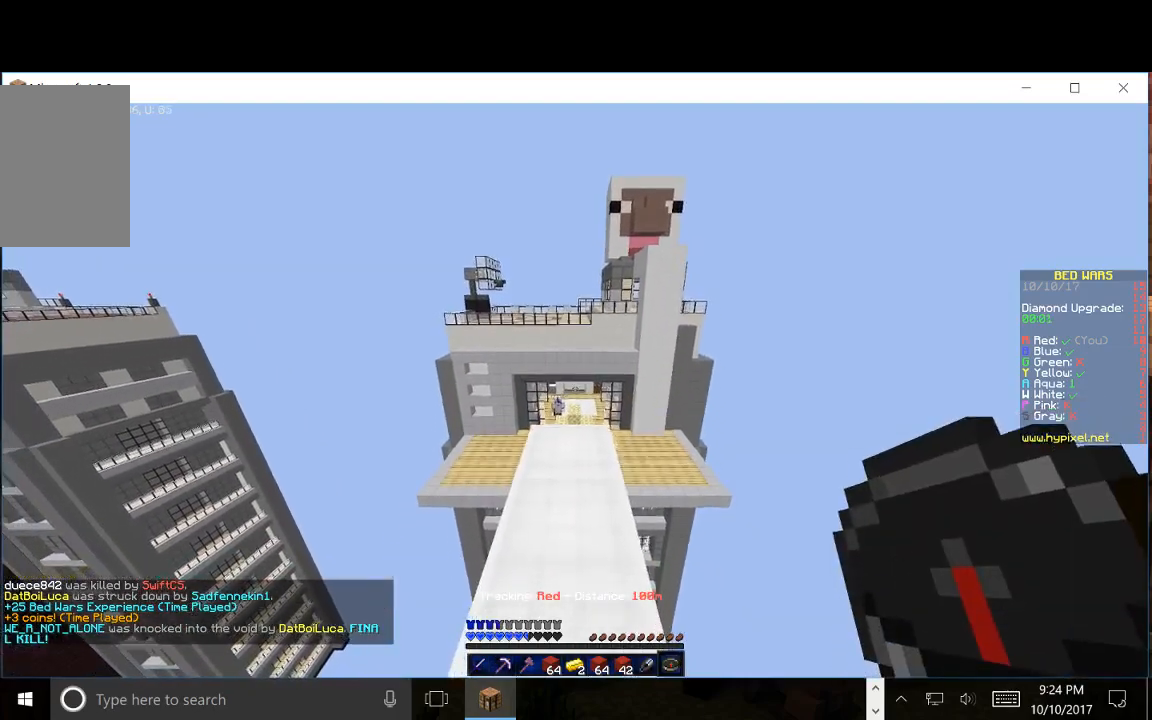
{"keys": [], "mouse": [], "events": []}
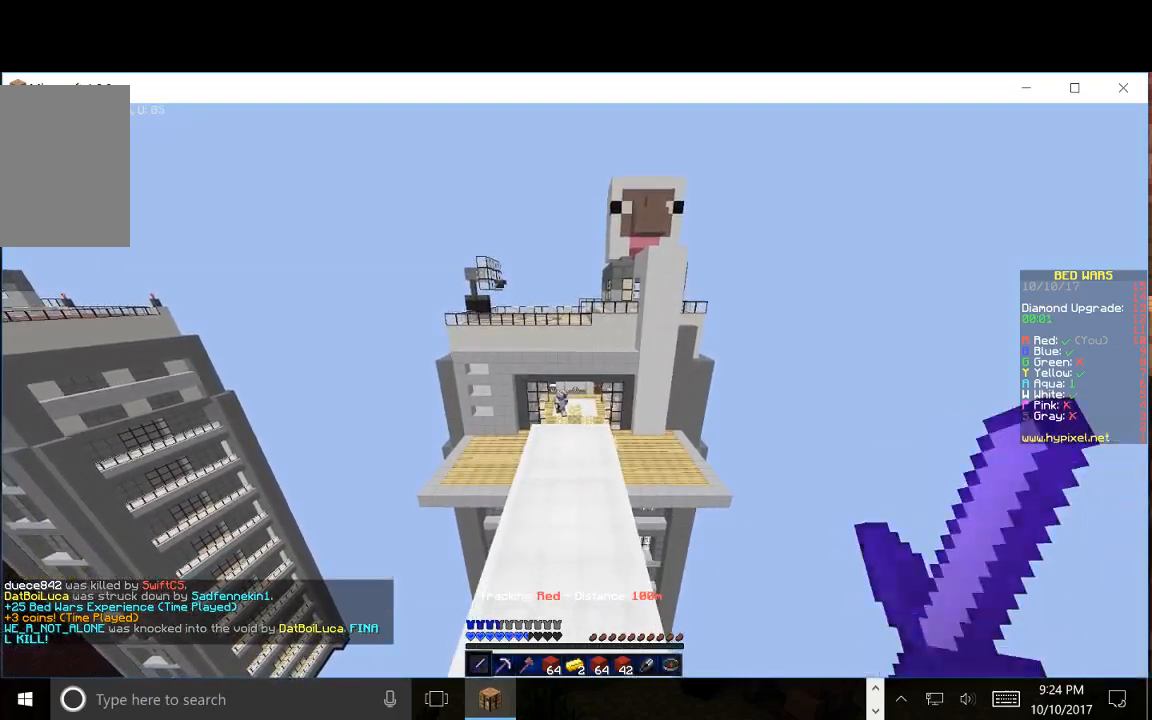
{"keys": [], "mouse": [], "events": []}
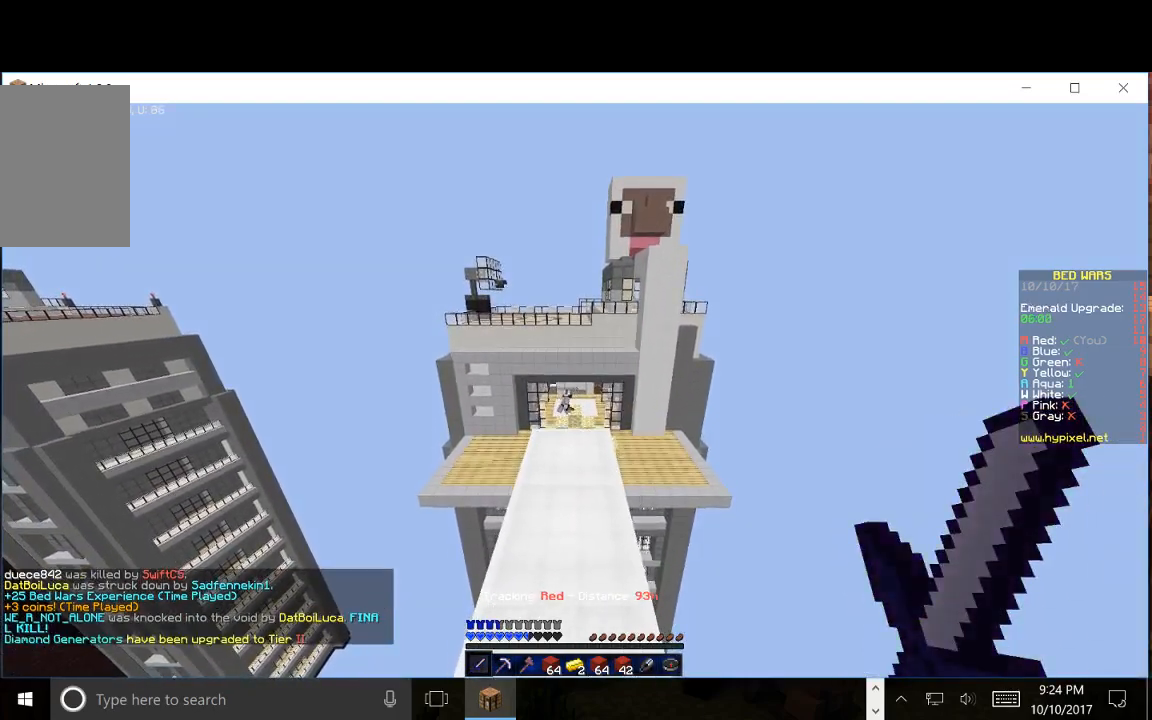
{"keys": [], "mouse": [], "events": []}
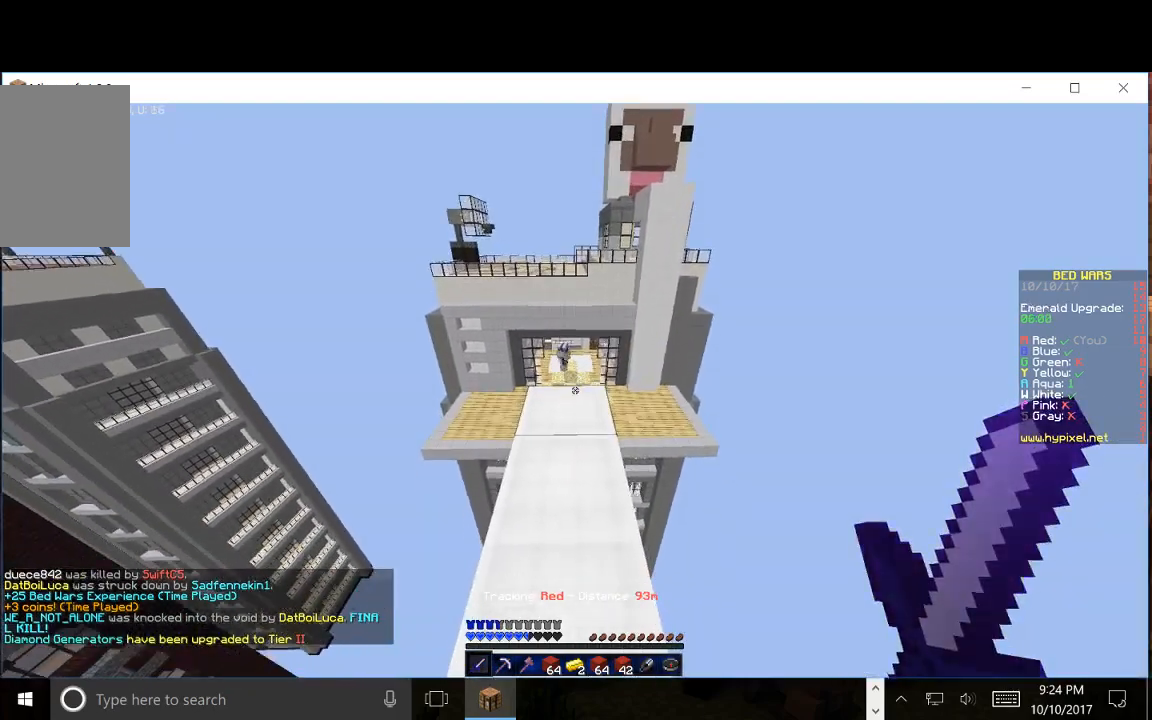
{"keys": [], "mouse": [], "events": [[367, "w", "down"], [433, "w", "up"]]}
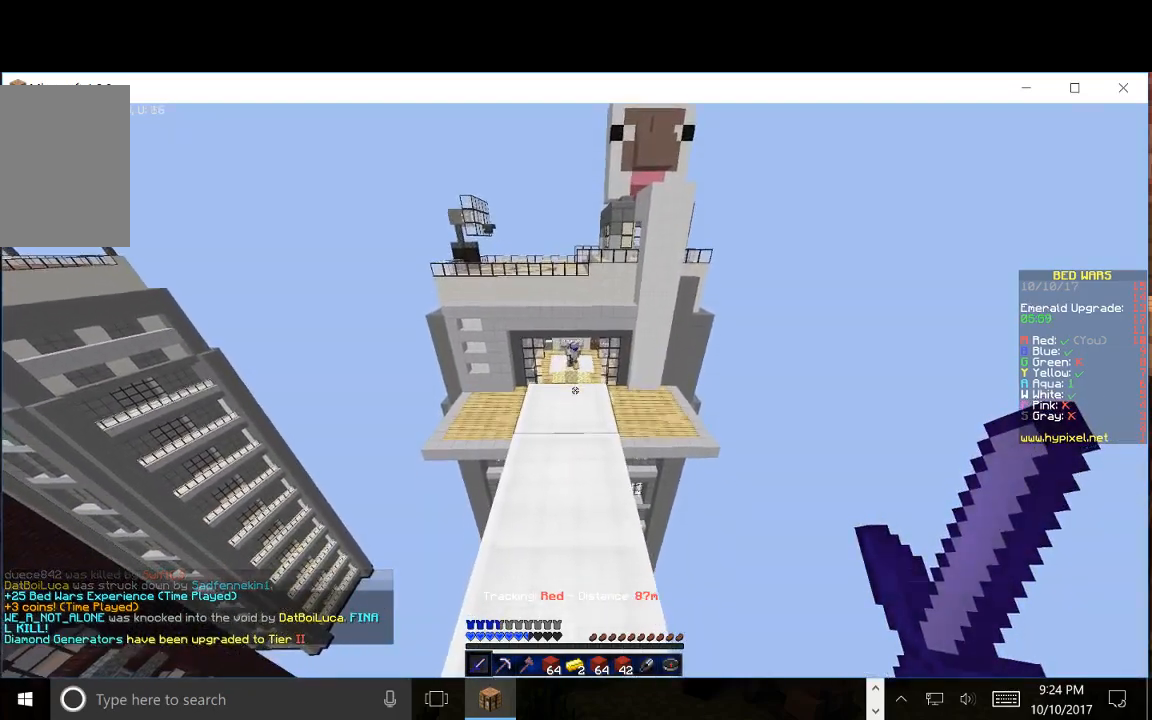
{"keys": [], "mouse": ["right"], "events": [[350, "mouse_right", "down"]]}
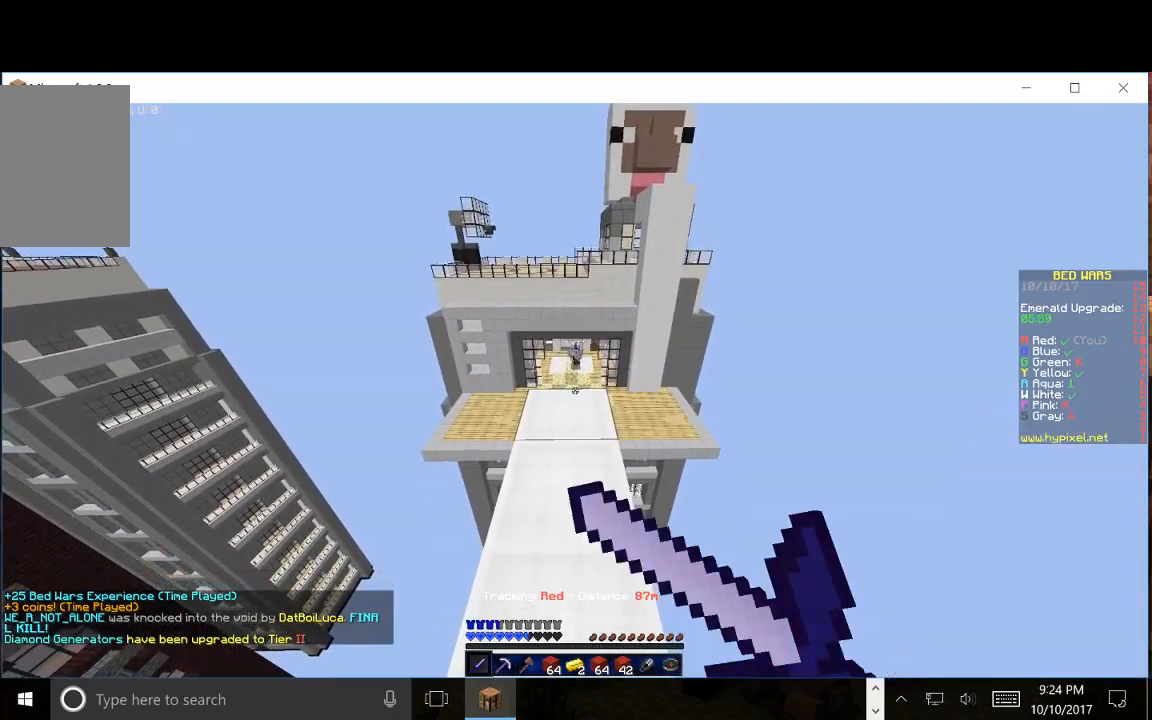
{"keys": [], "mouse": ["left", "right"], "events": [[33, "mouse_left", "down"], [200, "mouse_left", "up"], [300, "mouse_left", "down"], [400, "mouse_left", "up"], [500, "mouse_left", "down"]]}
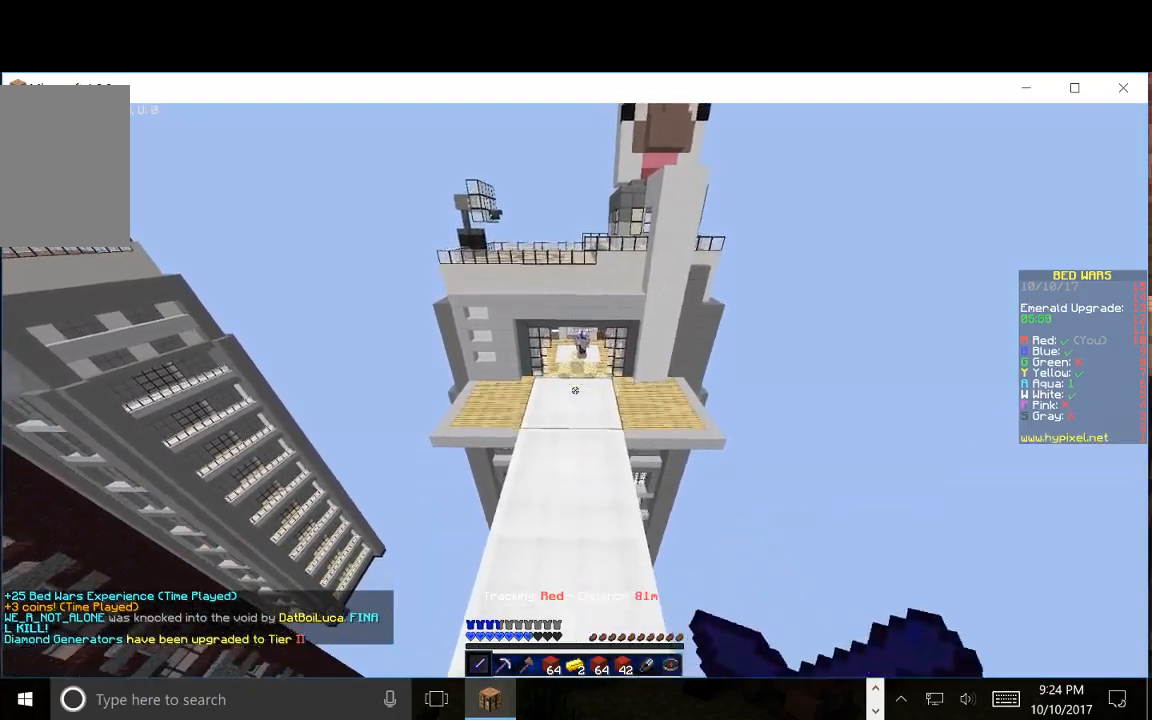
{"keys": [], "mouse": ["right"], "events": [[117, "mouse_left", "up"]]}
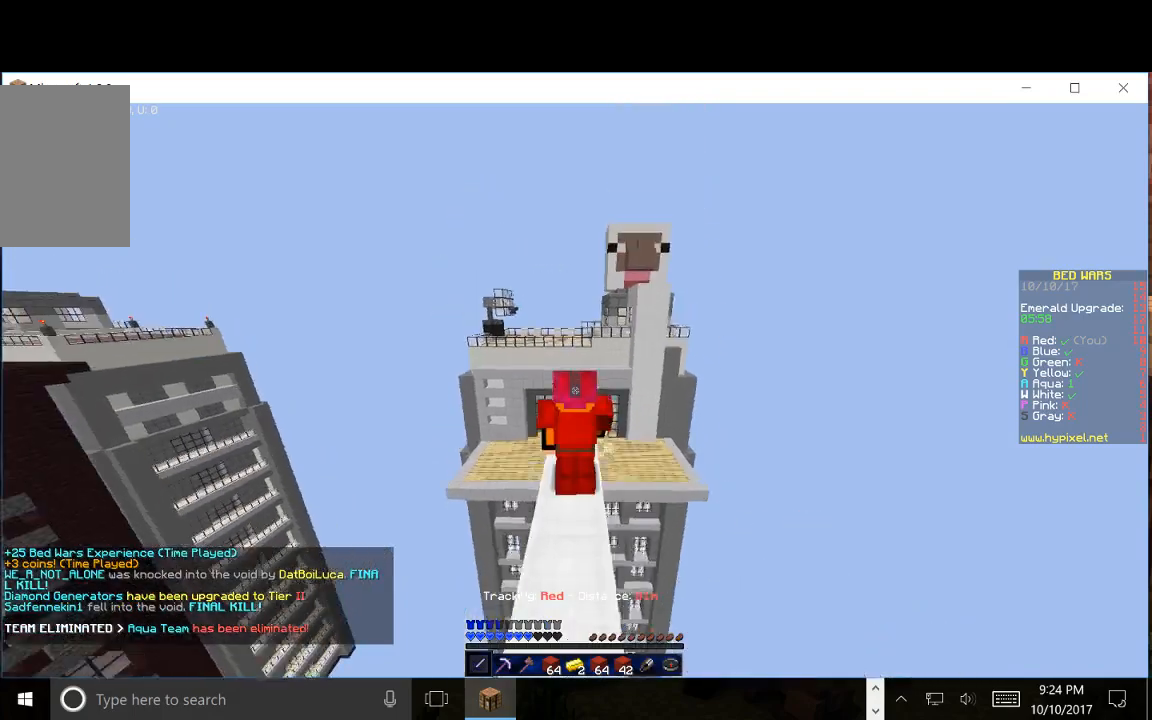
{"keys": [], "mouse": ["right"], "events": [[333, "mouse_left", "down"], [500, "mouse_left", "up"]]}
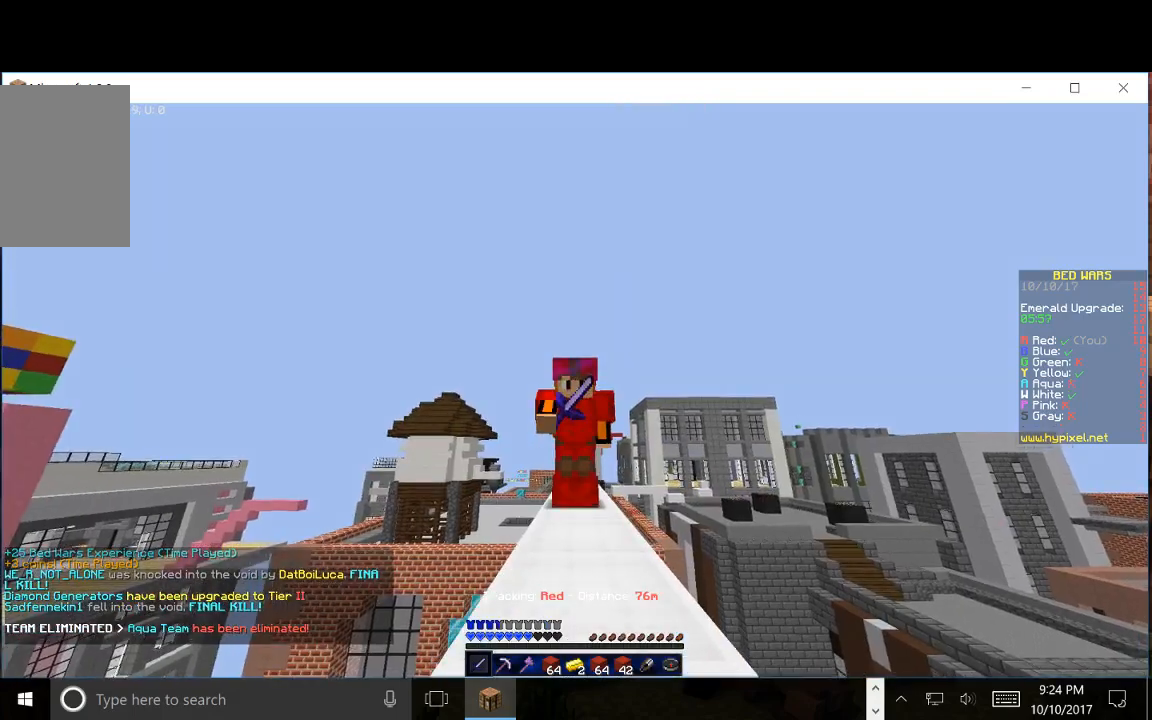
{"keys": [], "mouse": ["right"], "events": []}
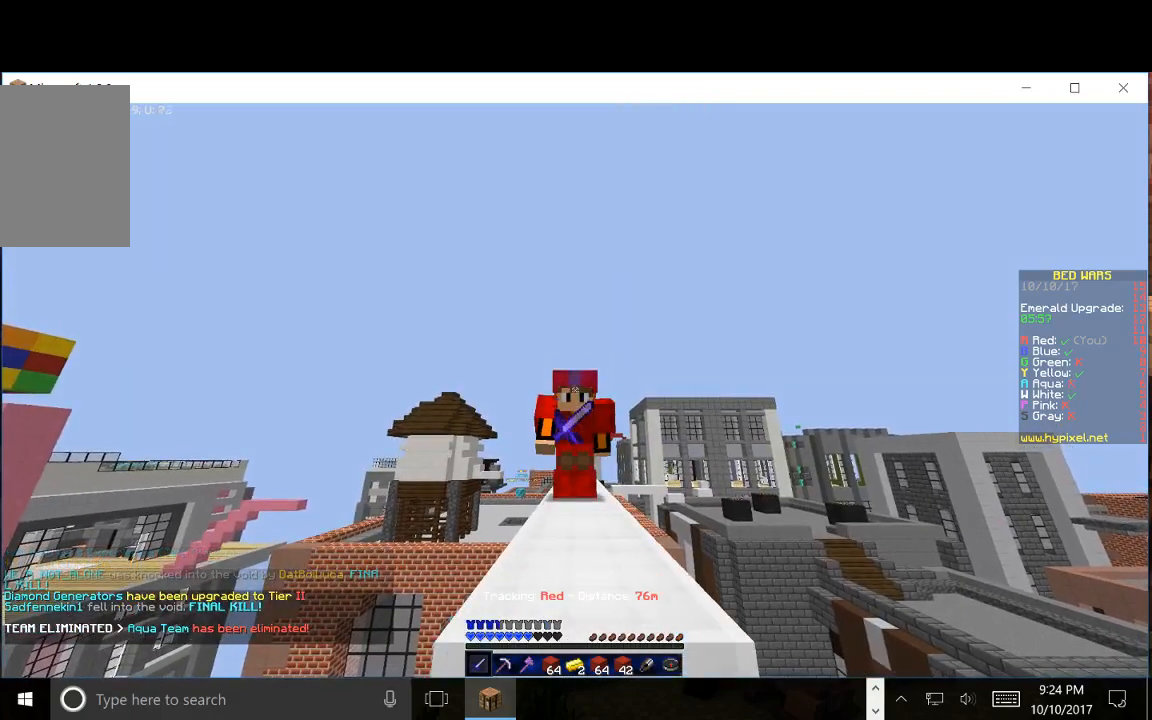
{"keys": [], "mouse": ["right"], "events": []}
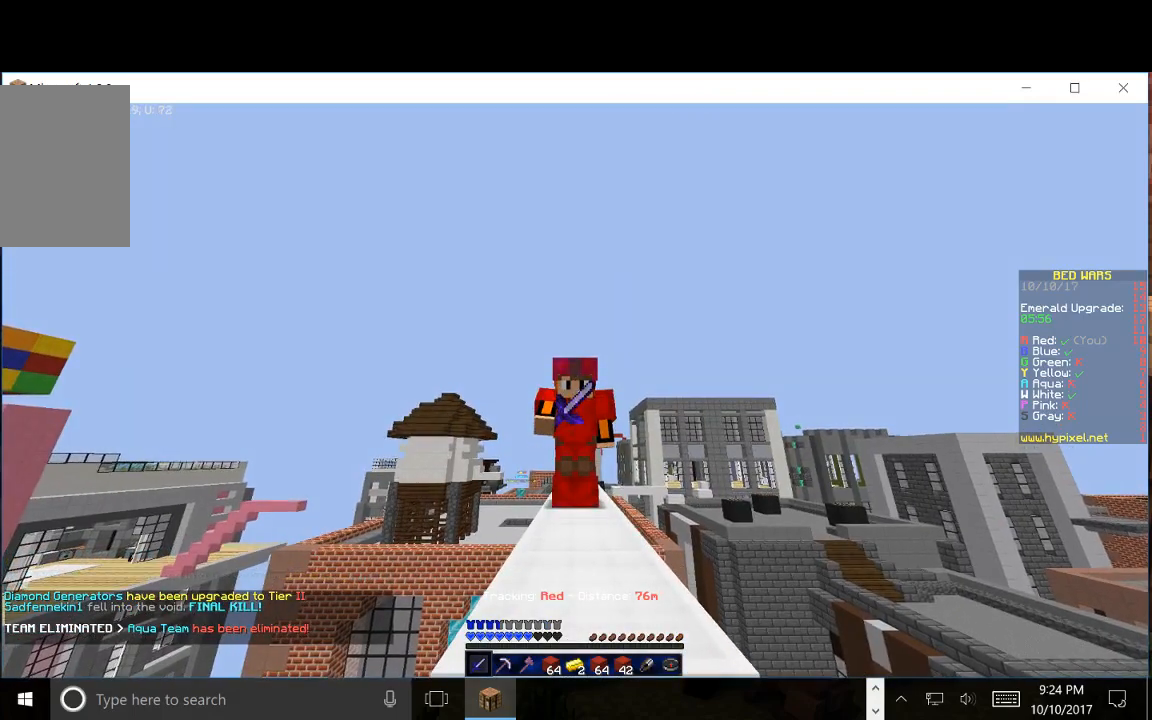
{"keys": [], "mouse": ["right"], "events": []}
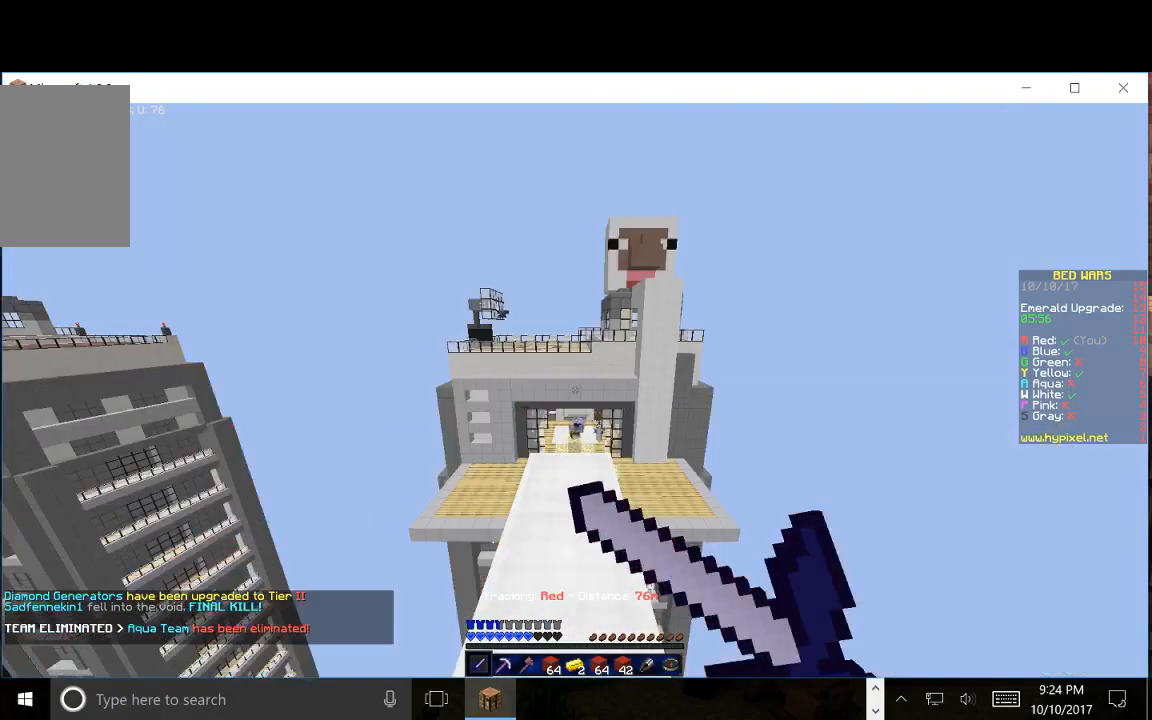
{"keys": [], "mouse": ["right"], "events": []}
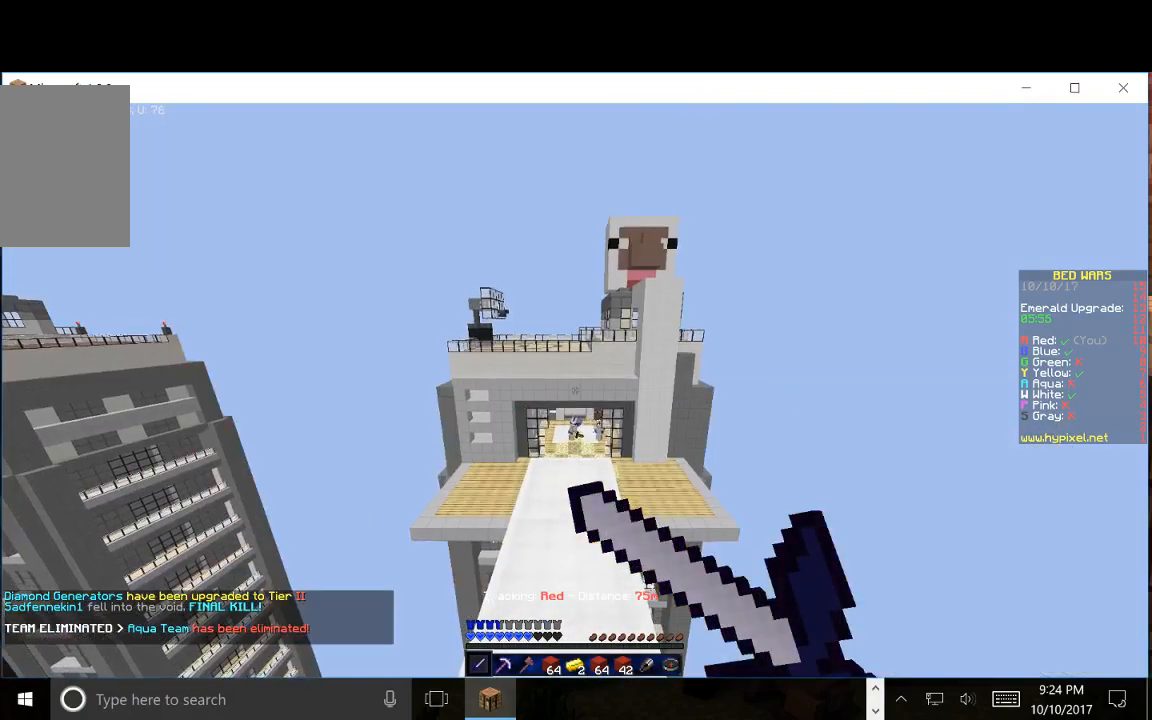
{"keys": ["w"], "mouse": ["right"], "events": [[283, "w", "down"]]}
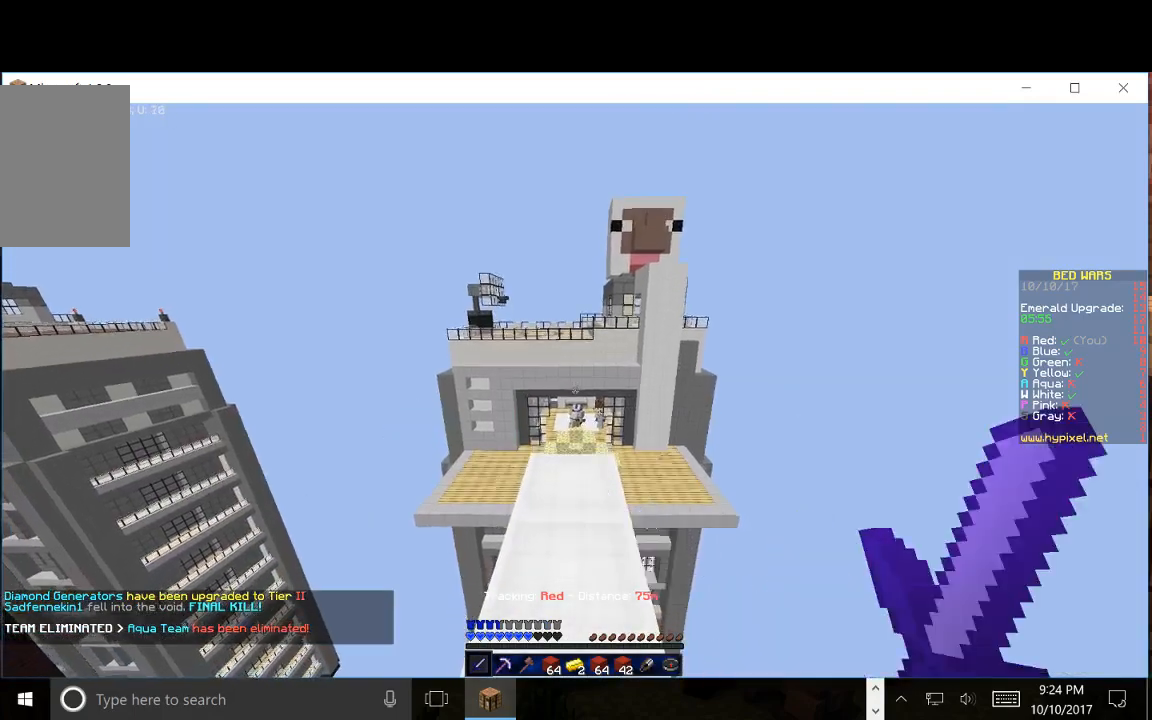
{"keys": ["w"], "mouse": [], "events": [[33, "mouse_right", "up"]]}
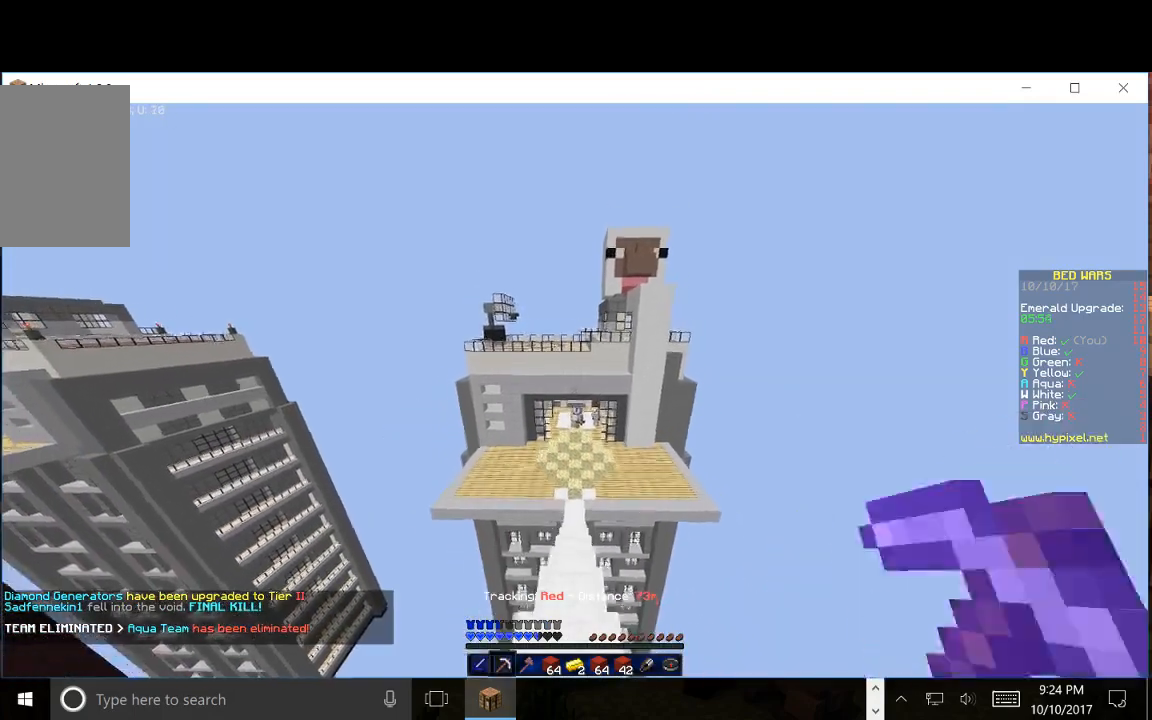
{"keys": ["w"], "mouse": [], "events": []}
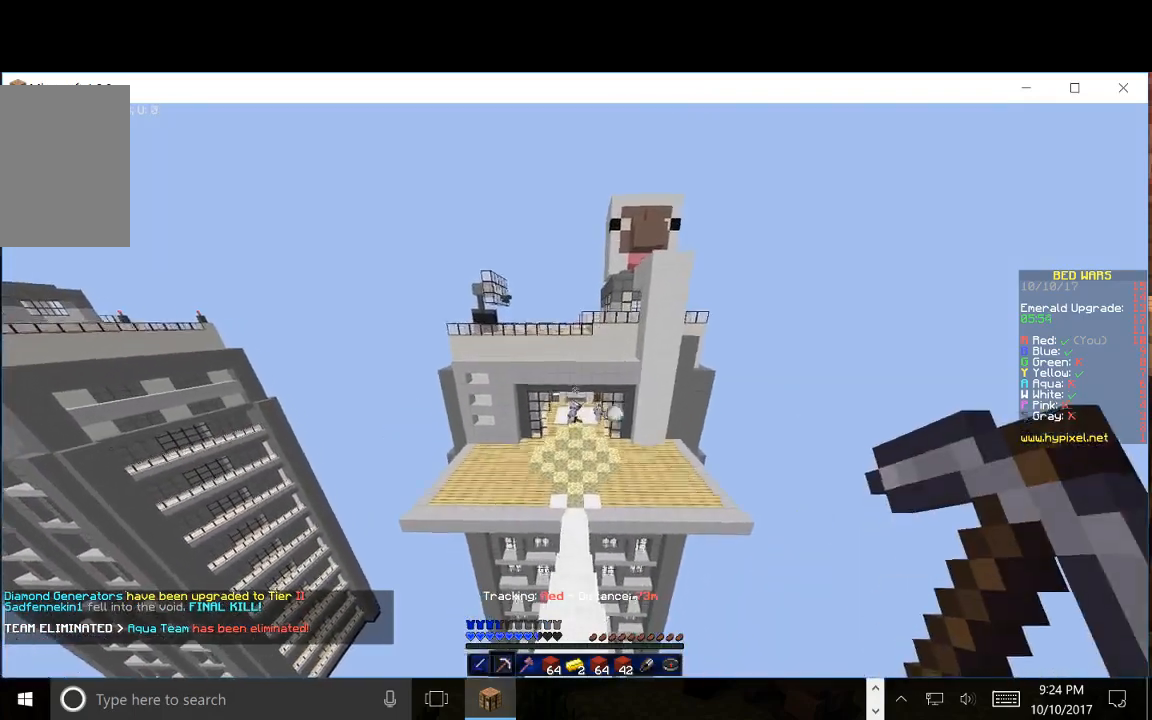
{"keys": [], "mouse": [], "events": [[483, "w", "up"]]}
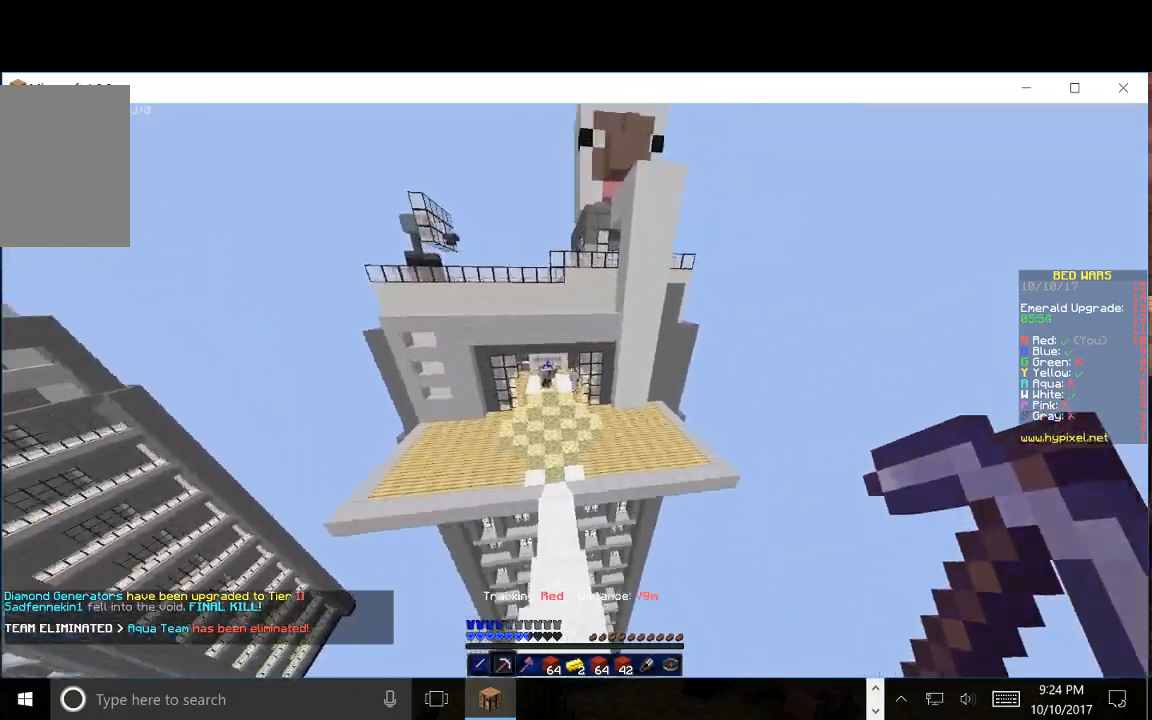
{"keys": [], "mouse": ["left"], "events": [[500, "mouse_left", "down"]]}
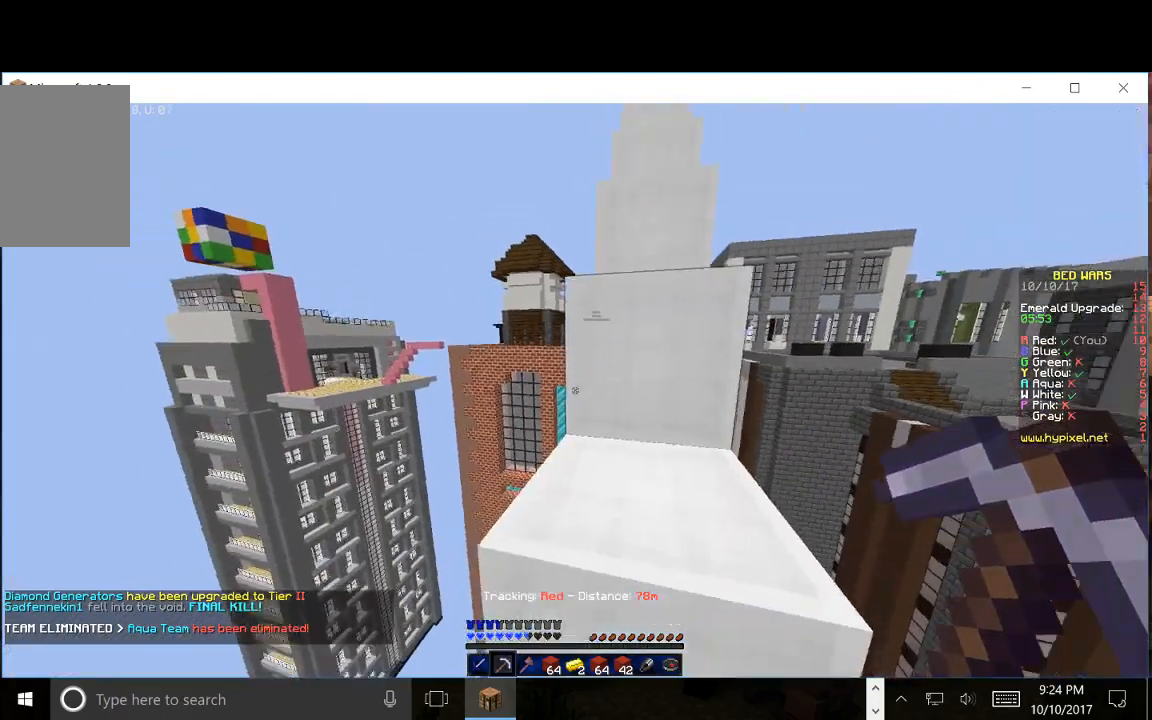
{"keys": ["w"], "mouse": [], "events": [[100, "mouse_left", "up"], [267, "w", "down"]]}
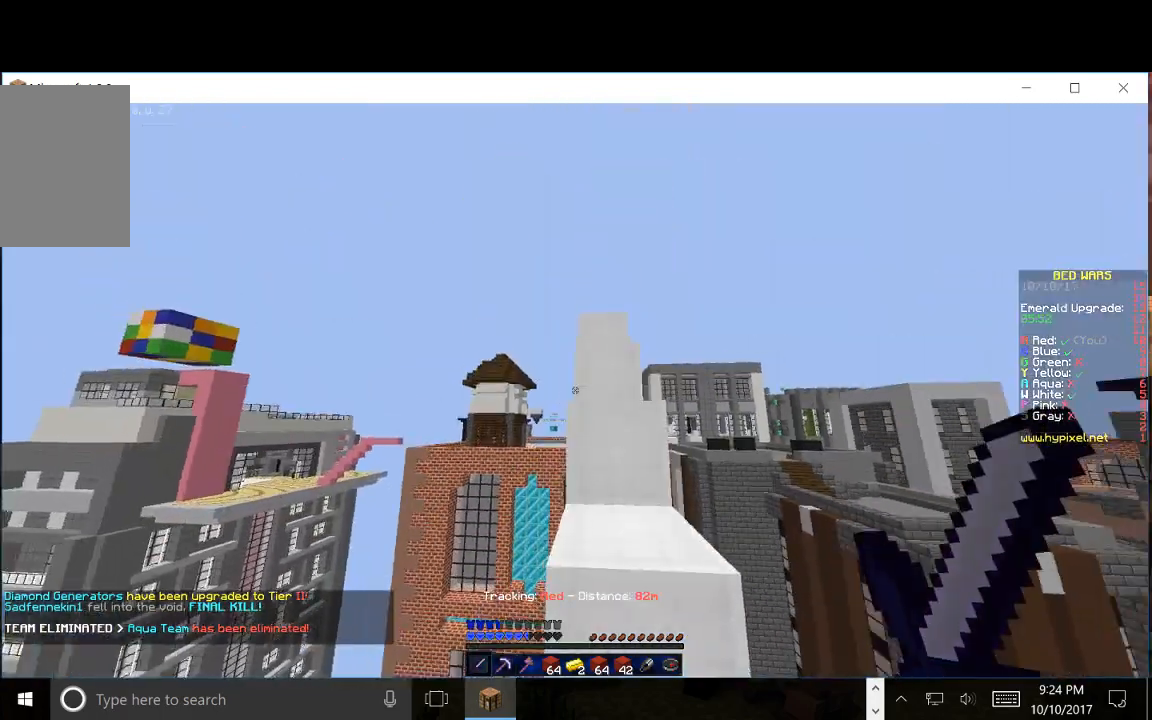
{"keys": ["w"], "mouse": [], "events": []}
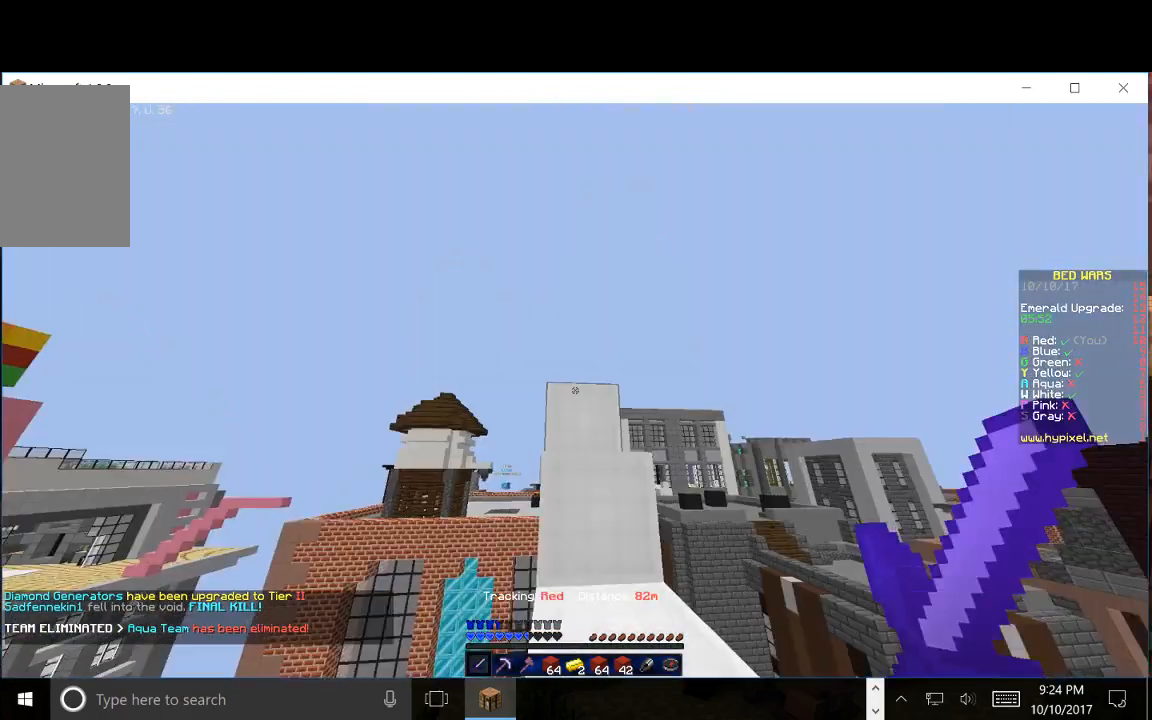
{"keys": ["w"], "mouse": [], "events": []}
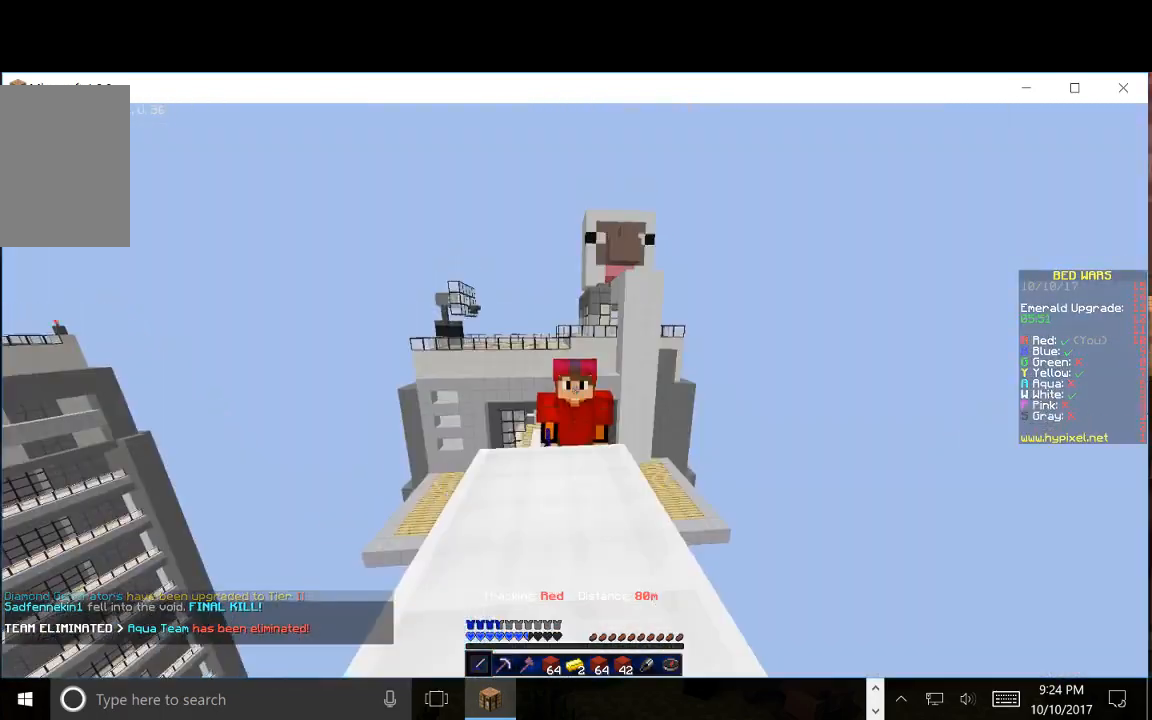
{"keys": ["w"], "mouse": [], "events": []}
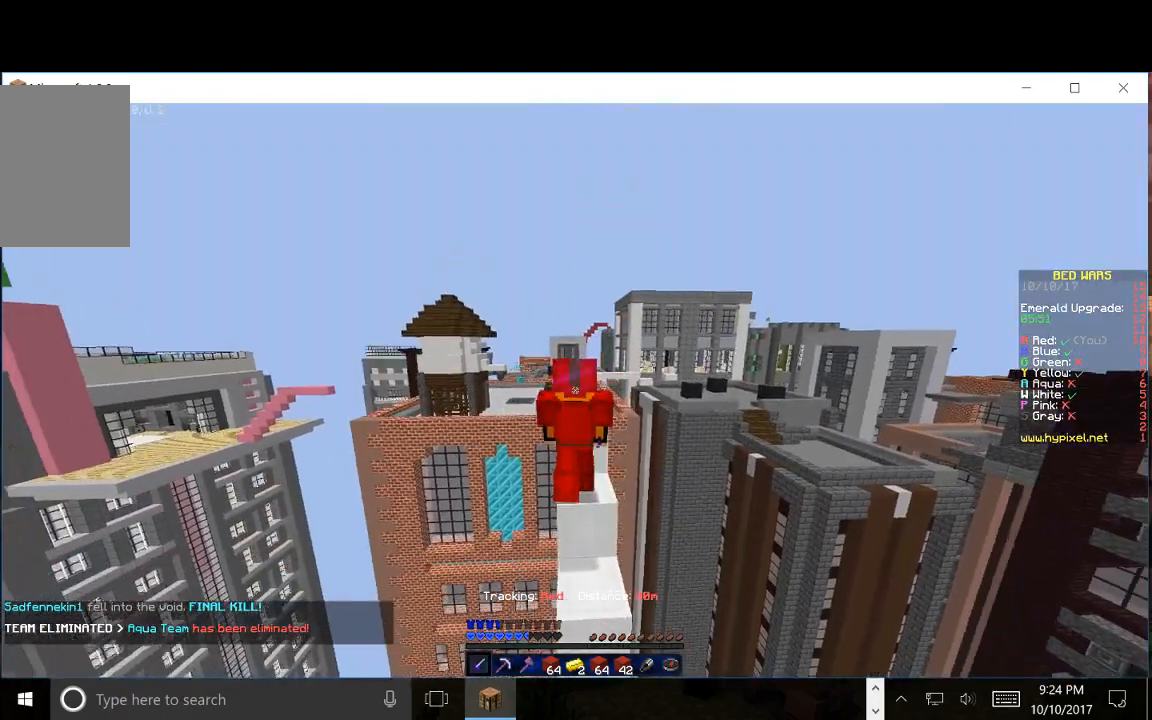
{"keys": [], "mouse": [], "events": [[67, "w", "up"]]}
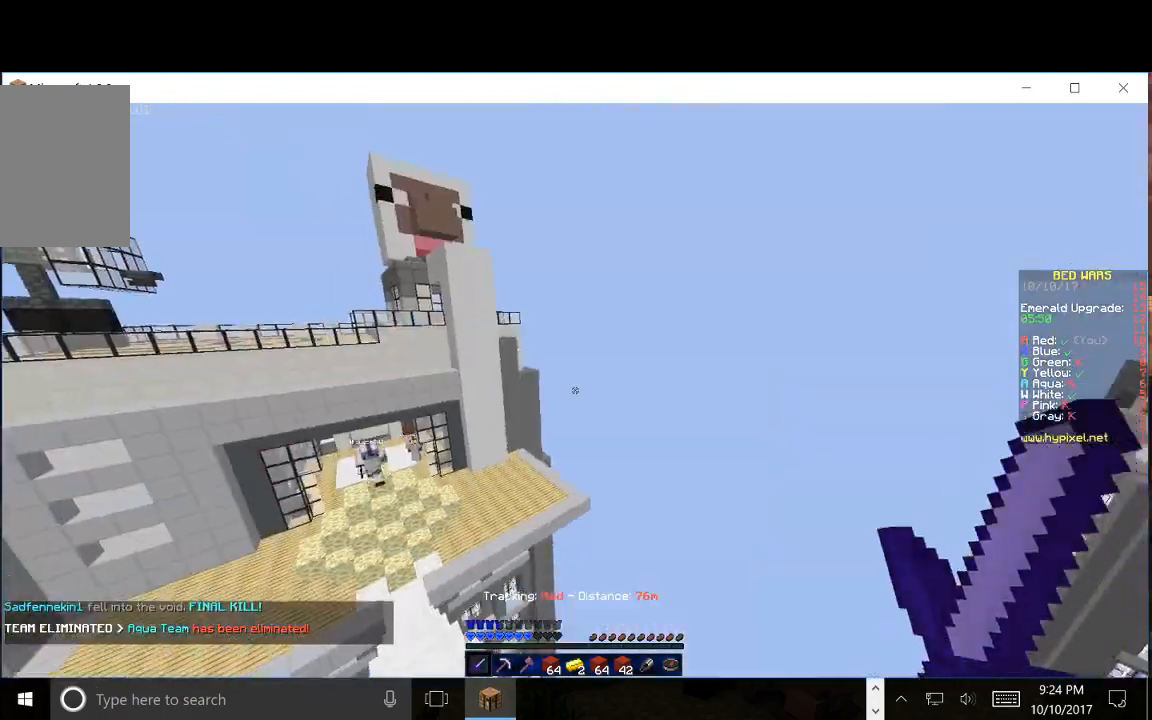
{"keys": [], "mouse": [], "events": []}
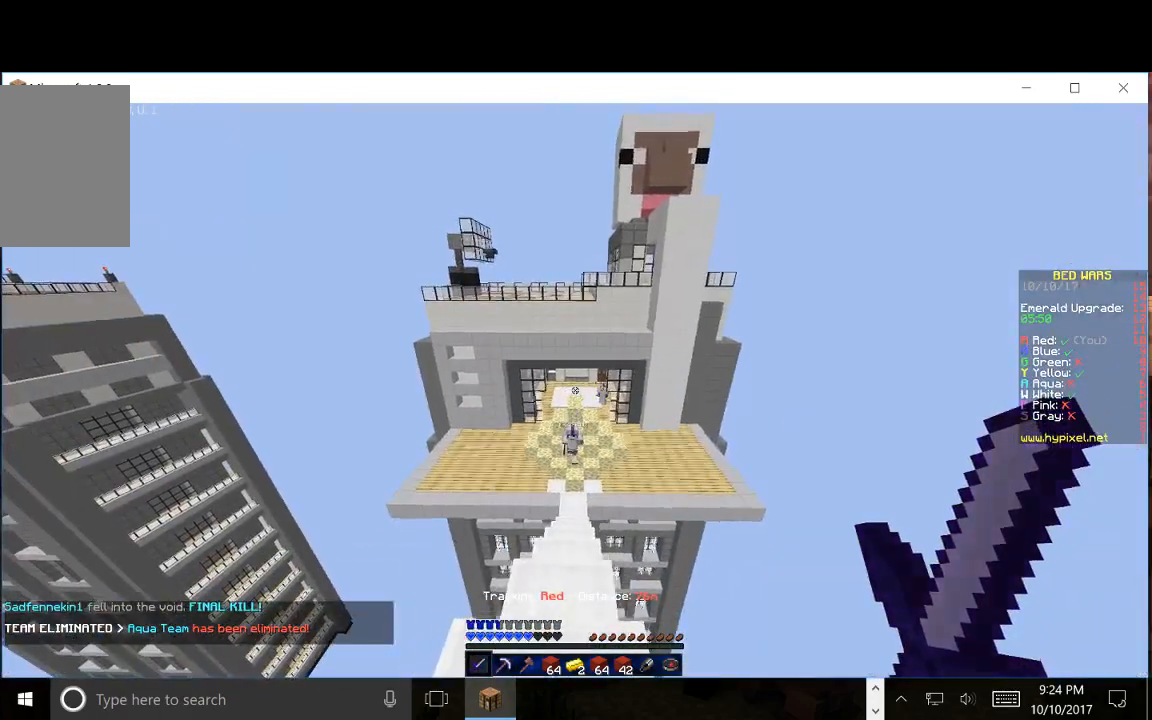
{"keys": ["s"], "mouse": [], "events": [[67, "s", "down"]]}
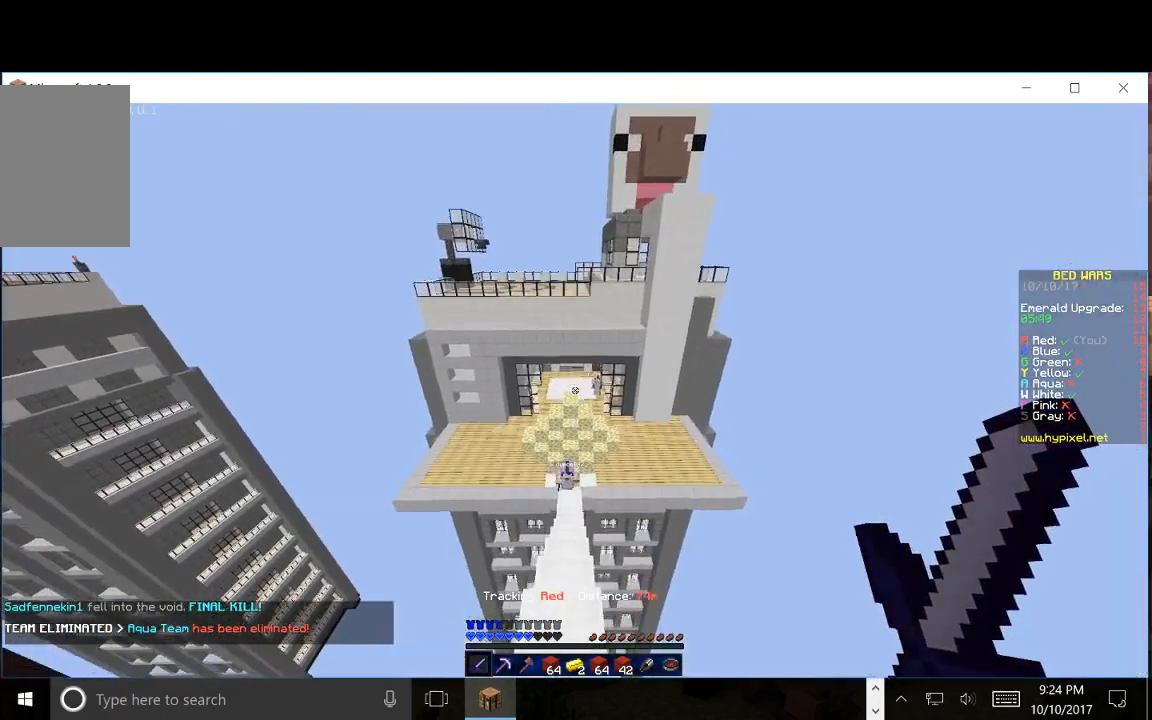
{"keys": ["s"], "mouse": [], "events": []}